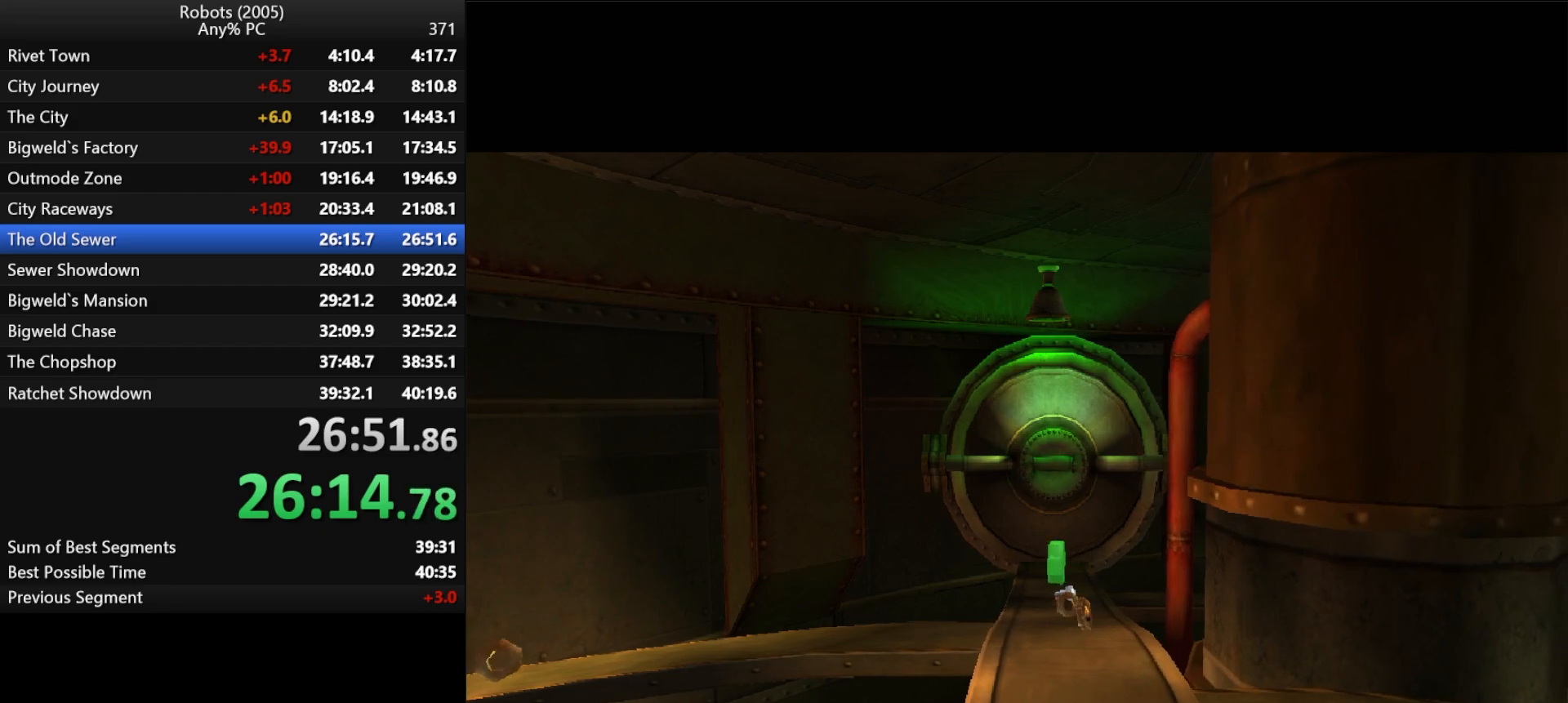
Gameplay with keyboard; each line is a JSON object with the keys held at the frame after it. "events" lists presses ("down") and releases ("up") of "a", "ctrl", "d", "down", "e", "escape", "k", "l", "left", "o", "p", "return", "right", "s", "semicolon", "shift", "space", "tab", "up" and "w" between this image and that frame as [ms after this image, input, new state], when the widget could be followed in between. No other keys are recorded. Mouse input is not recorded.
{"keys": [], "events": [[83, "return", "down"], [183, "return", "up"], [233, "return", "down"], [267, "return", "up"], [333, "return", "down"], [367, "return", "up"]]}
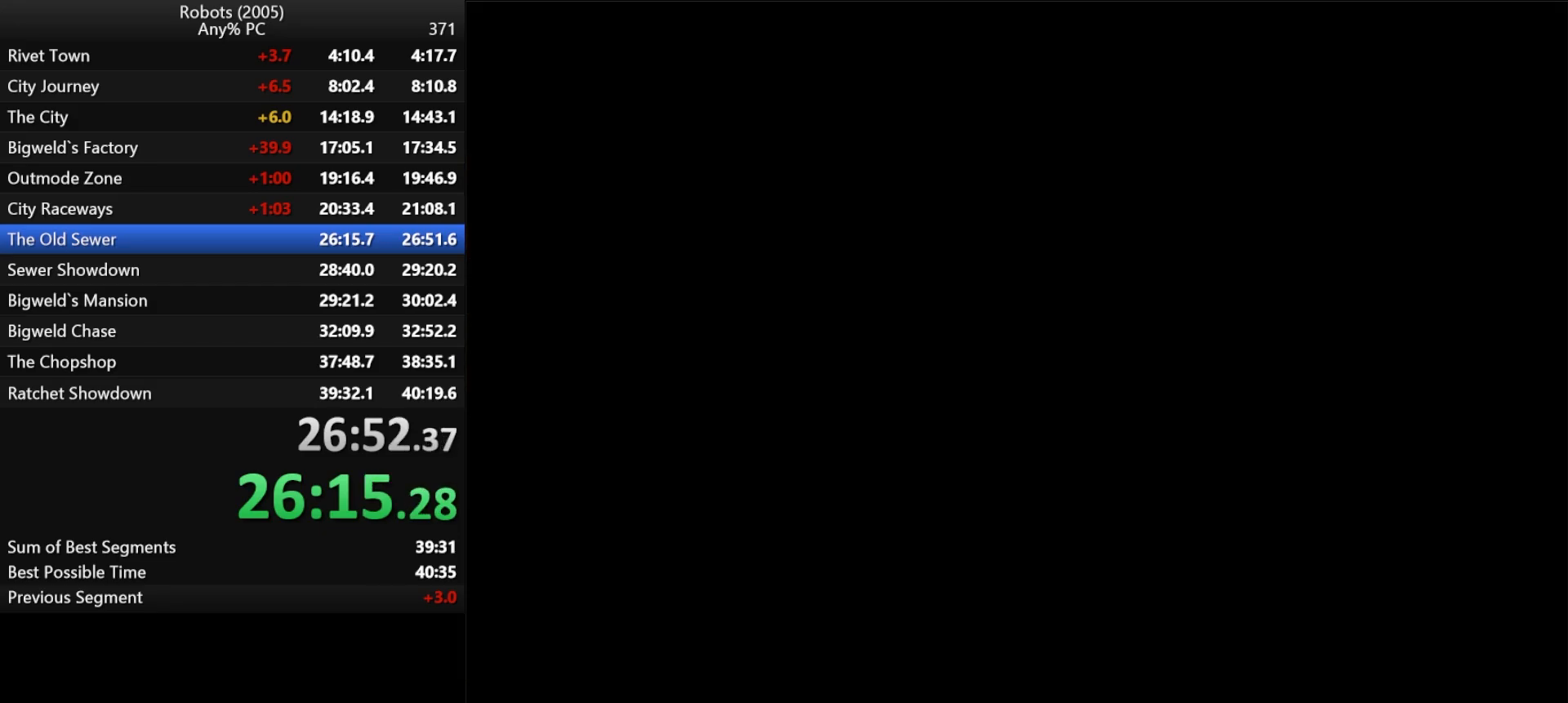
{"keys": [], "events": []}
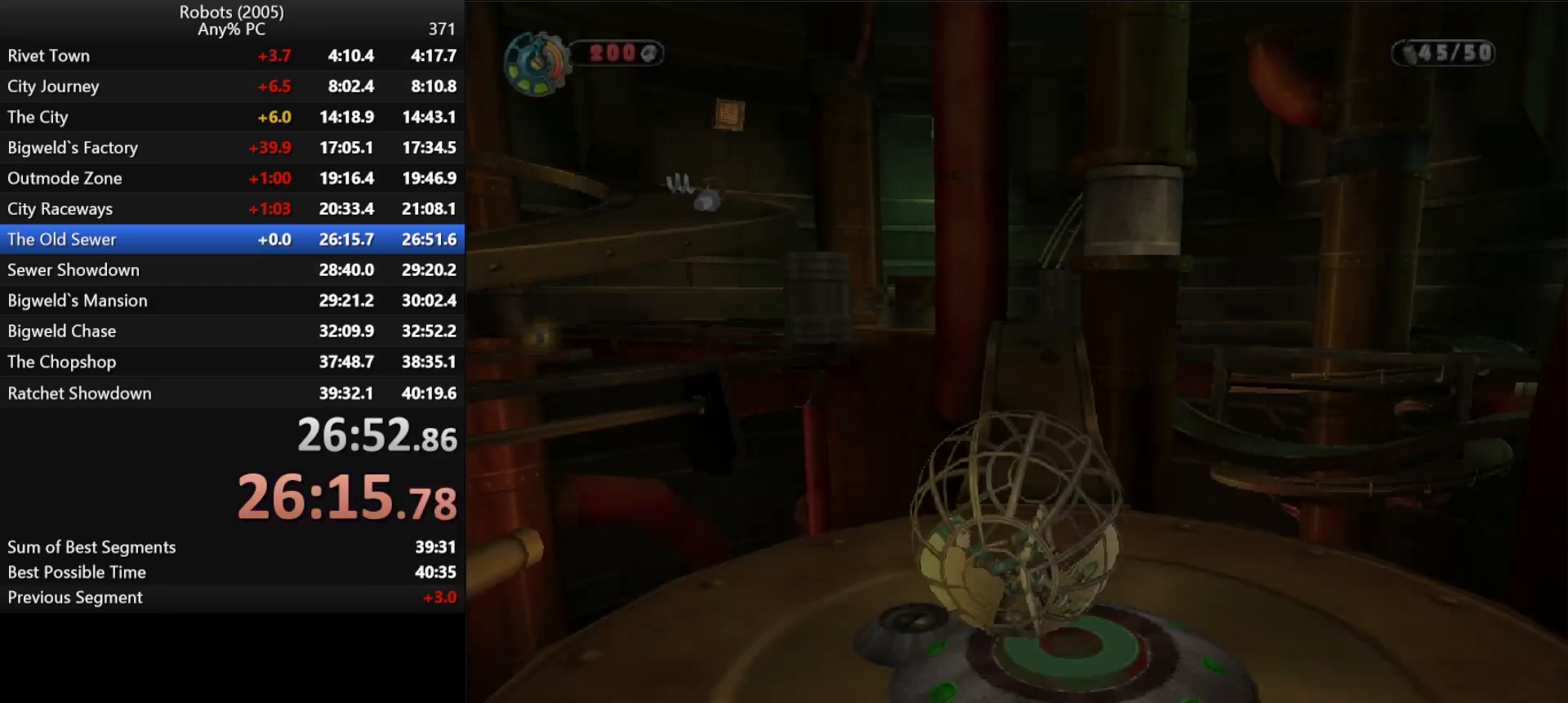
{"keys": ["d", "shift", "w"], "events": [[300, "shift", "down"], [300, "w", "down"], [450, "d", "down"]]}
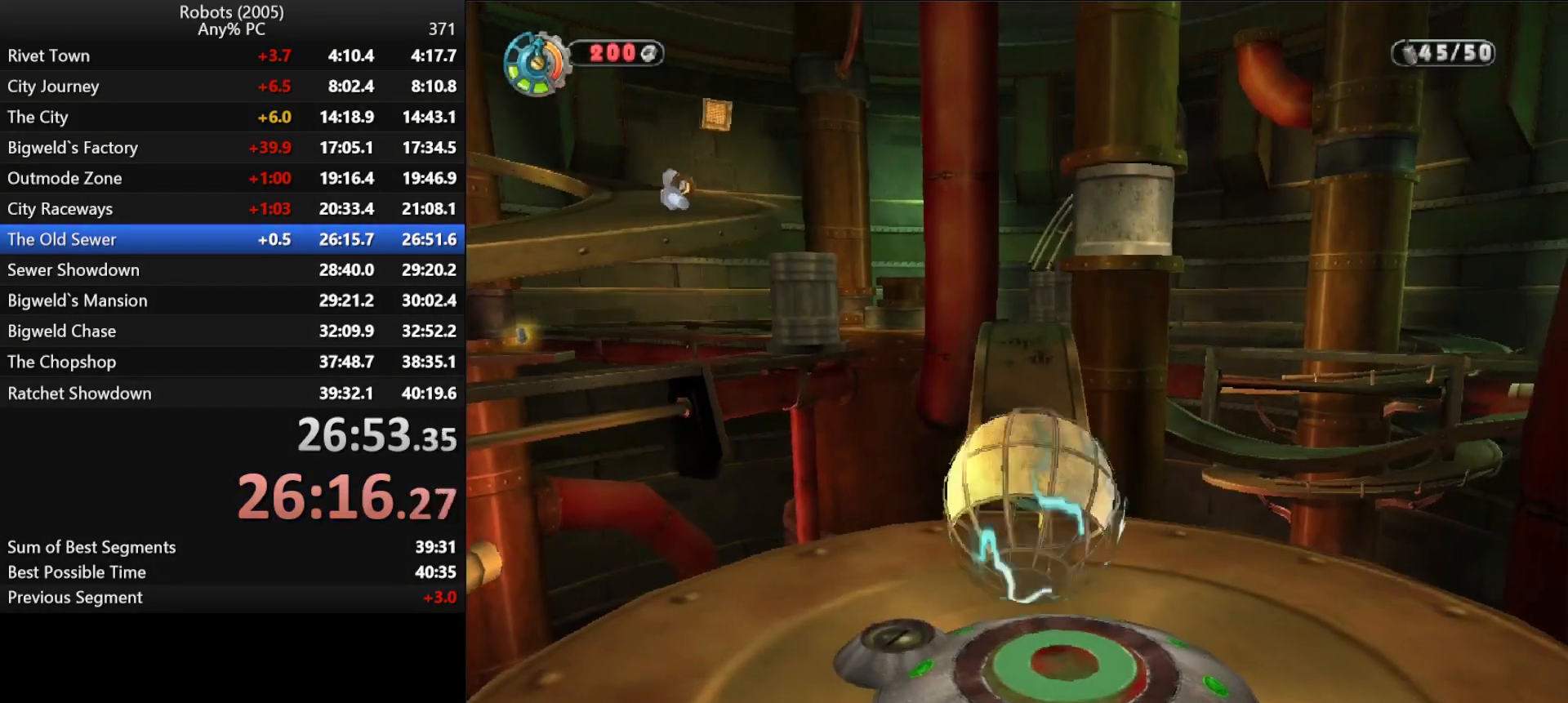
{"keys": ["shift", "w"], "events": [[33, "d", "up"], [317, "k", "down"], [350, "a", "down"], [350, "k", "up"], [417, "a", "up"]]}
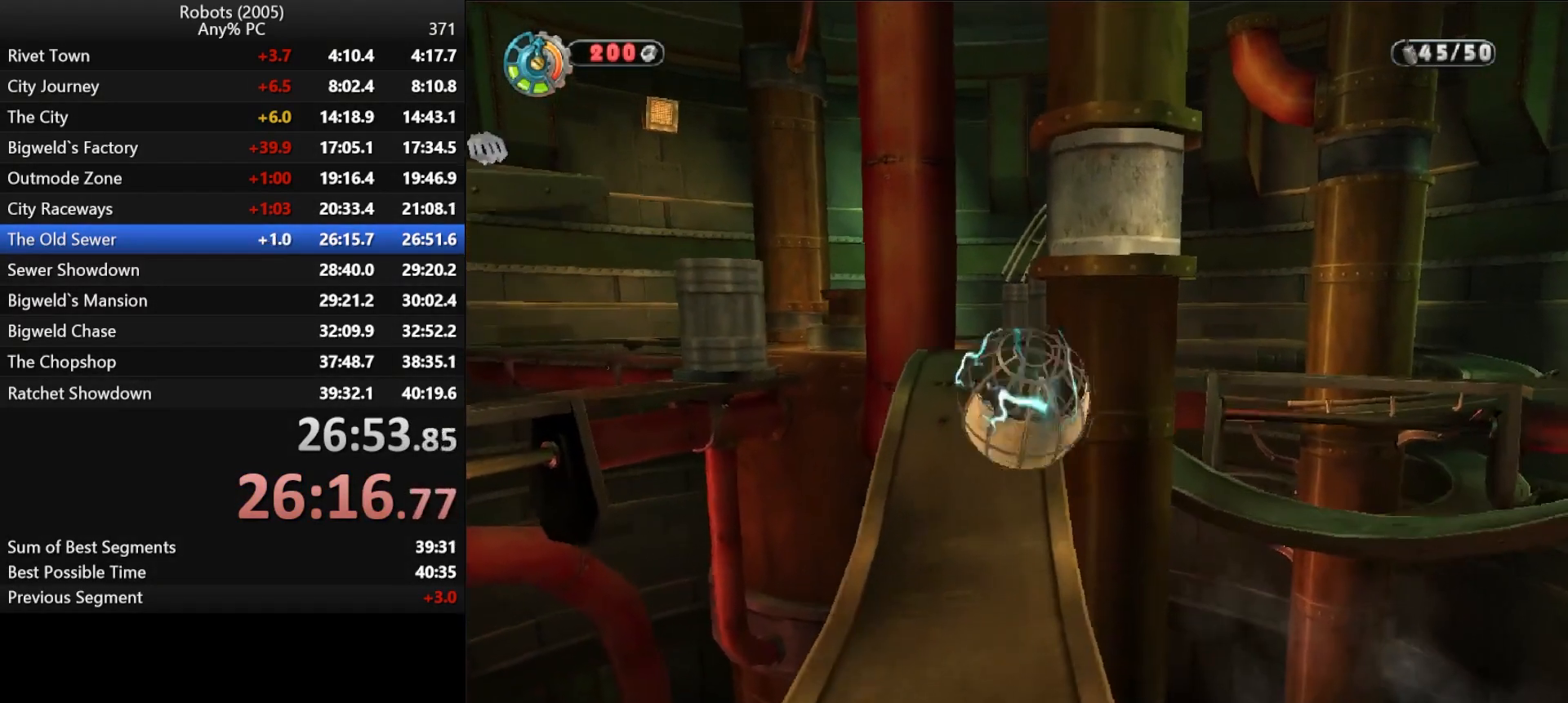
{"keys": ["k"], "events": [[333, "shift", "up"], [383, "w", "up"], [467, "k", "down"]]}
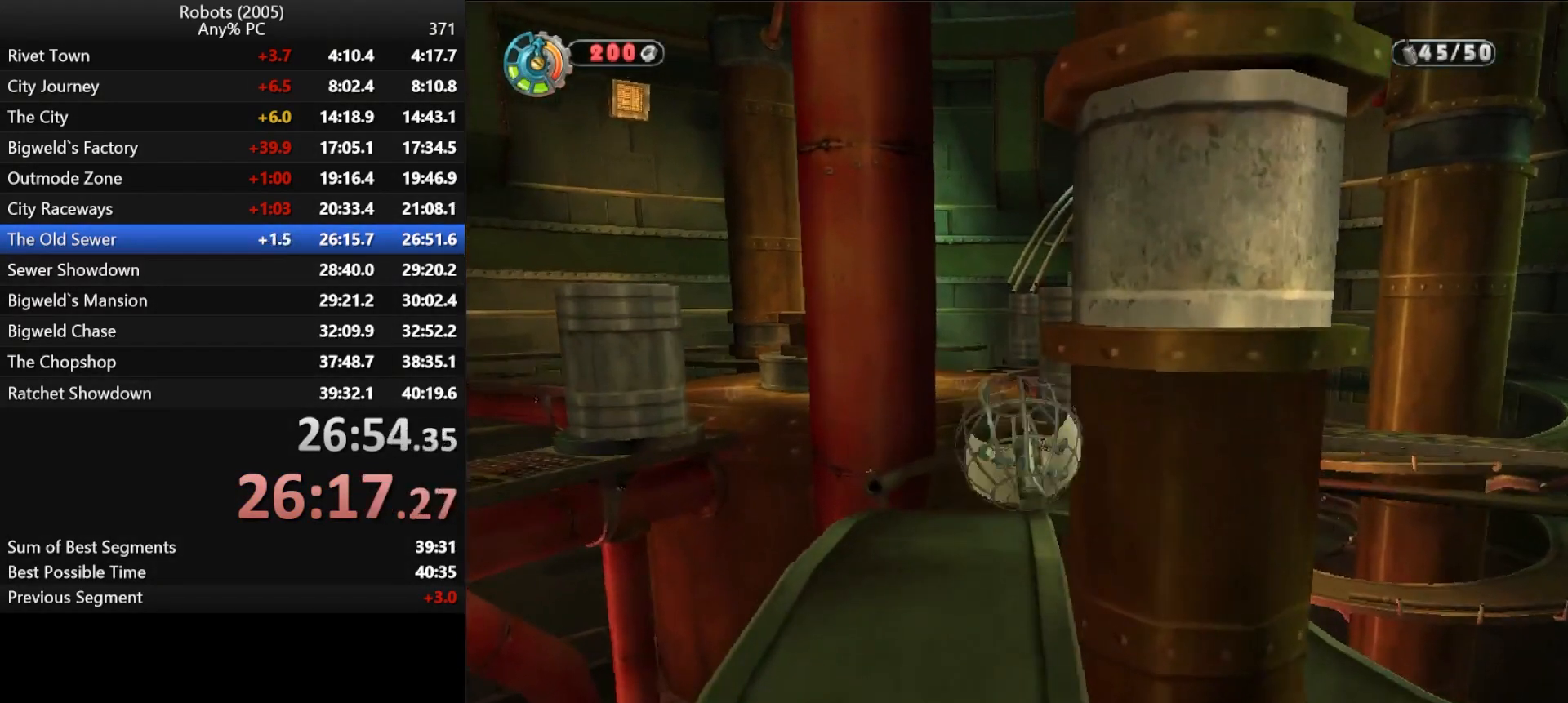
{"keys": ["a", "k"], "events": [[117, "s", "down"], [217, "s", "up"], [433, "a", "down"], [433, "s", "down"], [483, "s", "up"]]}
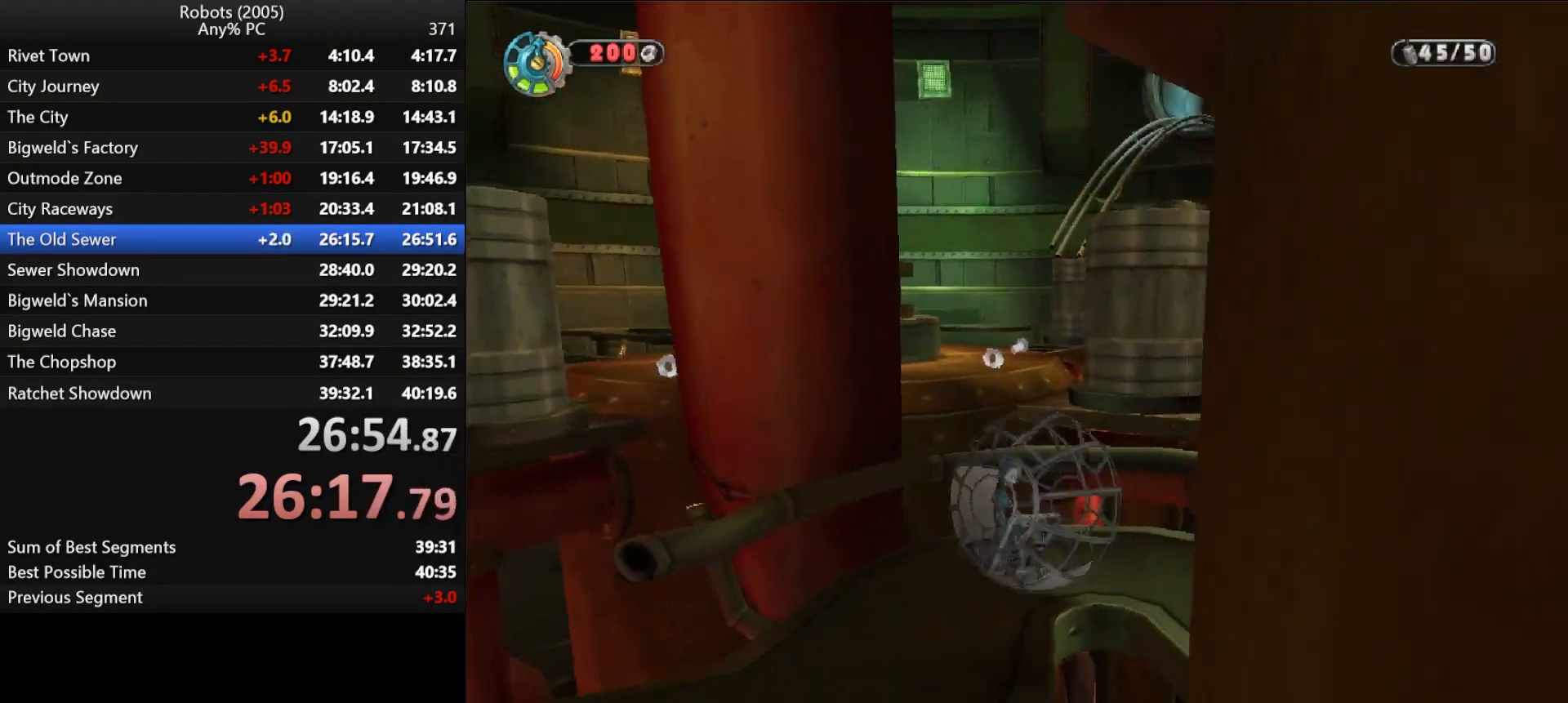
{"keys": ["k"], "events": [[33, "a", "up"]]}
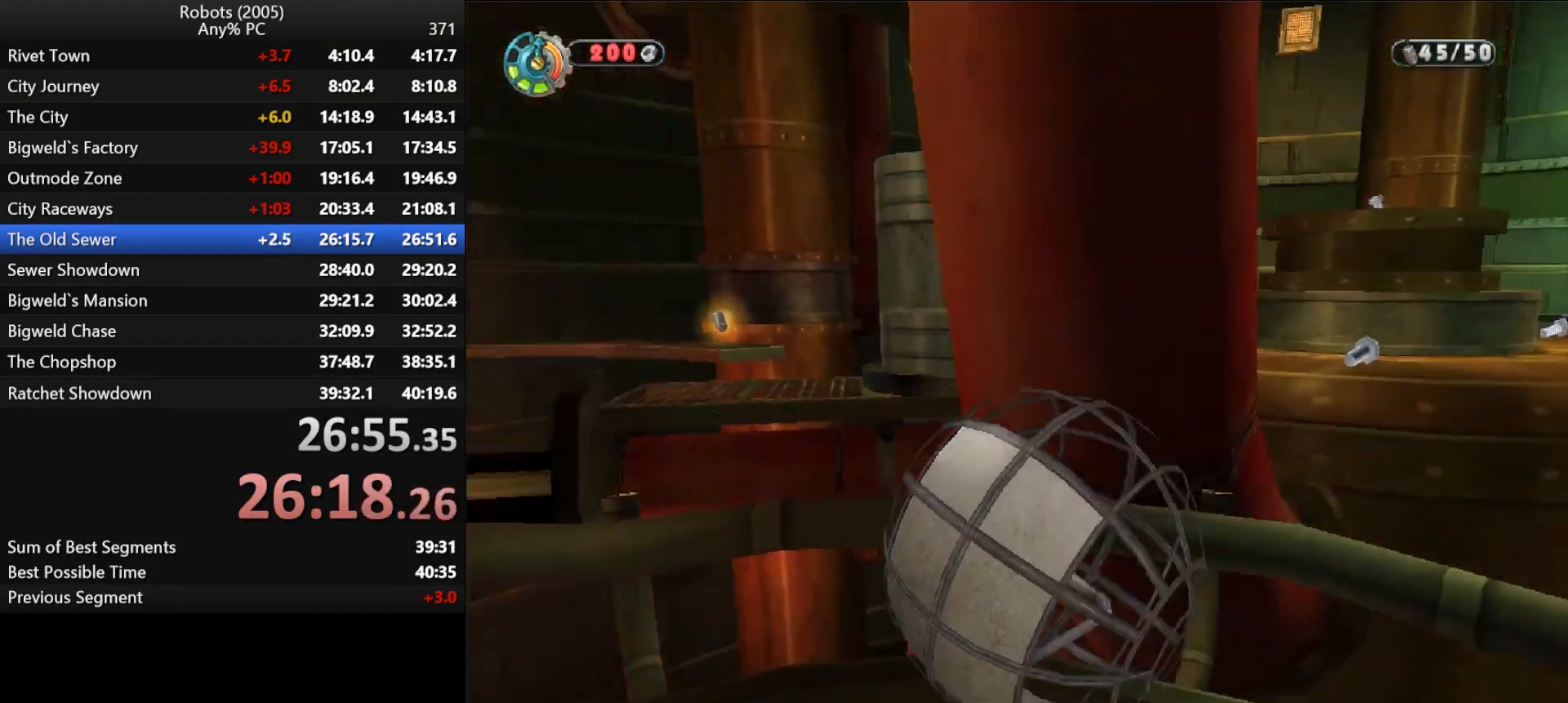
{"keys": ["k"], "events": []}
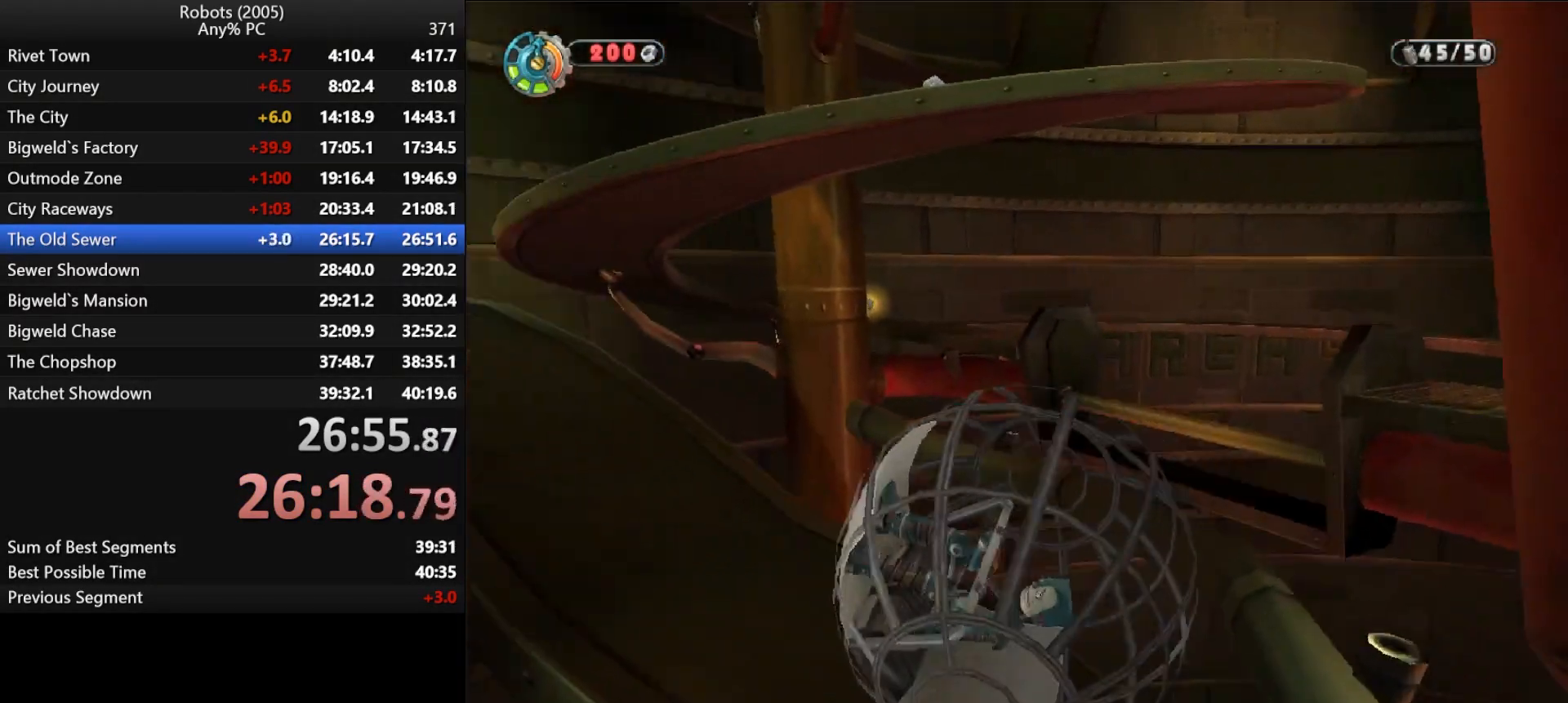
{"keys": ["s"], "events": [[167, "k", "up"], [167, "s", "down"], [250, "s", "up"], [450, "s", "down"]]}
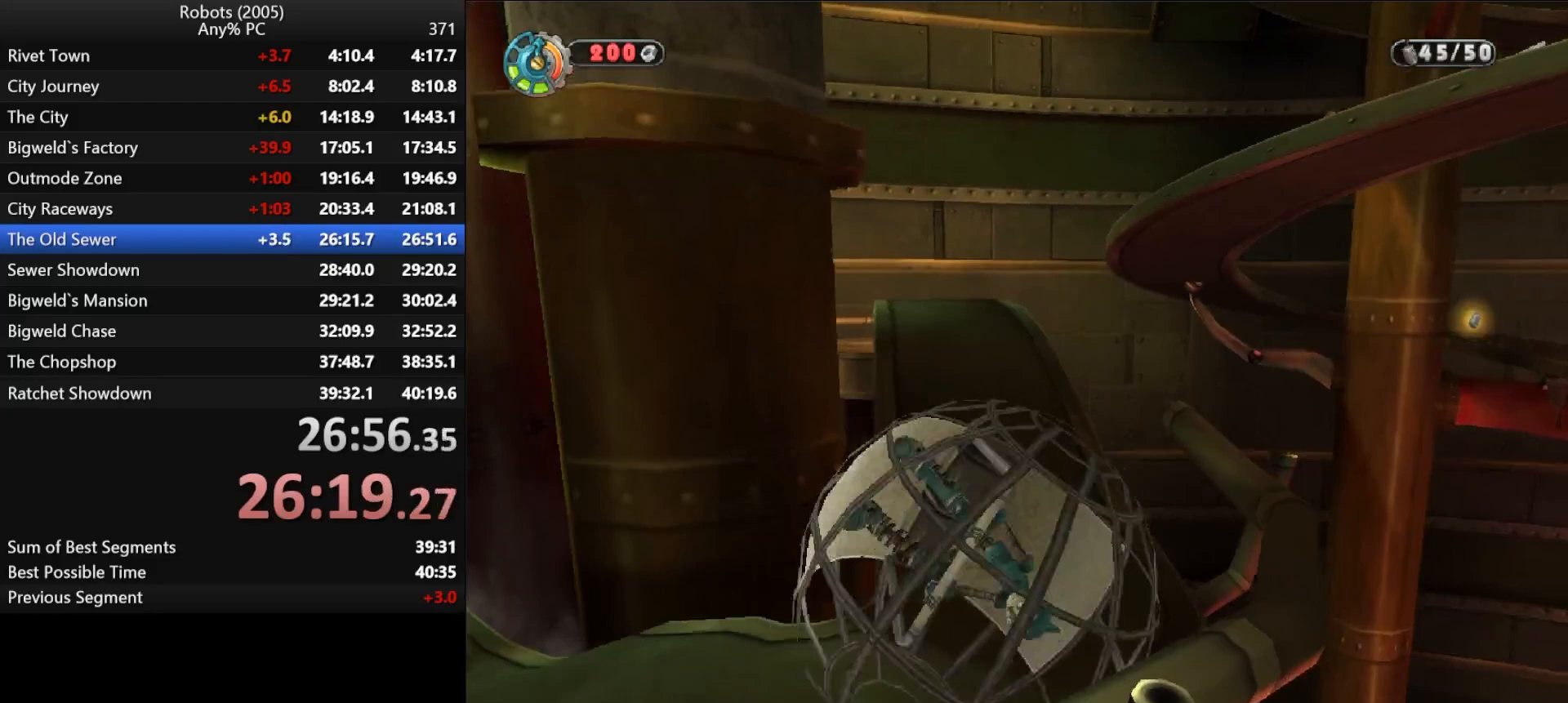
{"keys": [], "events": [[33, "s", "up"], [33, "semicolon", "down"], [317, "d", "down"], [367, "d", "up"], [367, "semicolon", "up"]]}
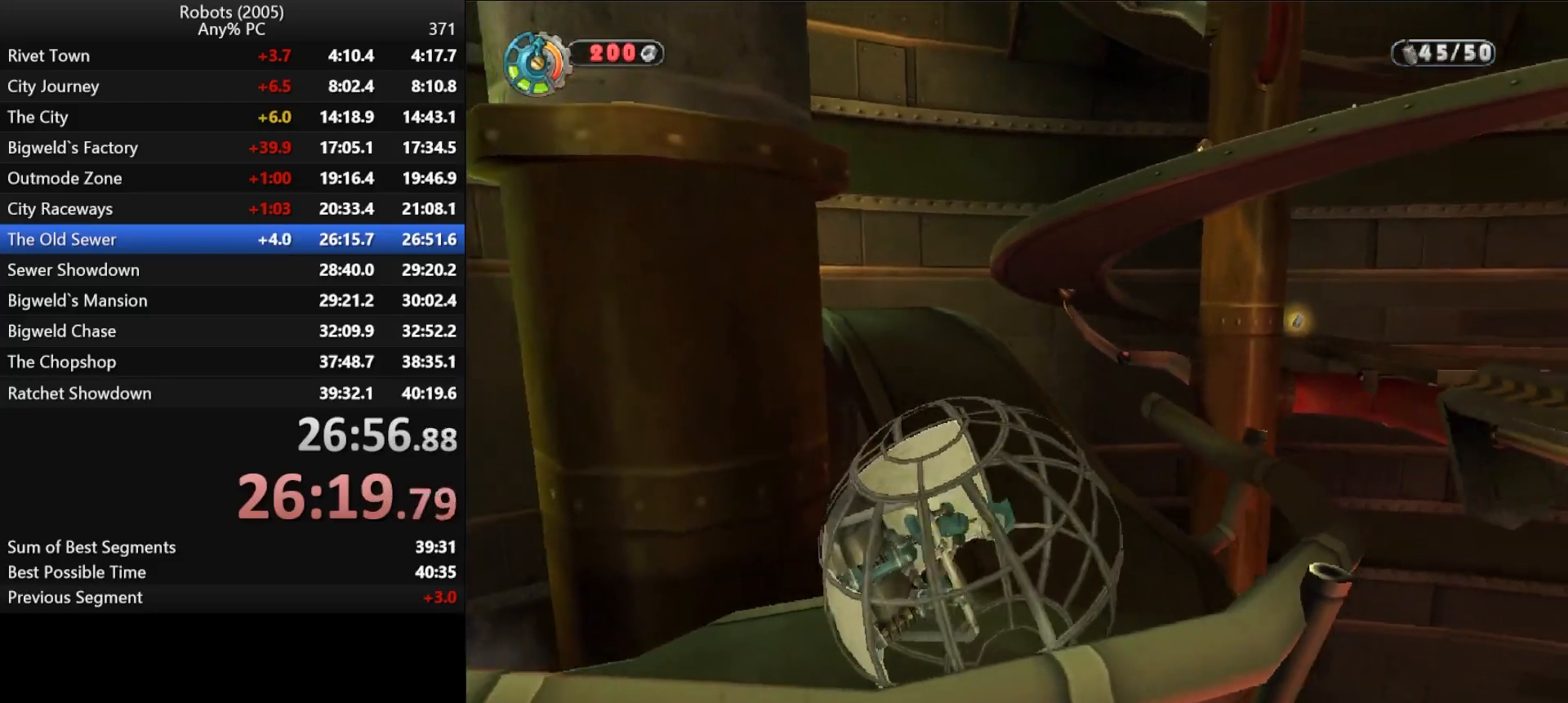
{"keys": ["shift", "w"], "events": [[333, "k", "down"], [383, "k", "up"], [433, "shift", "down"], [433, "w", "down"]]}
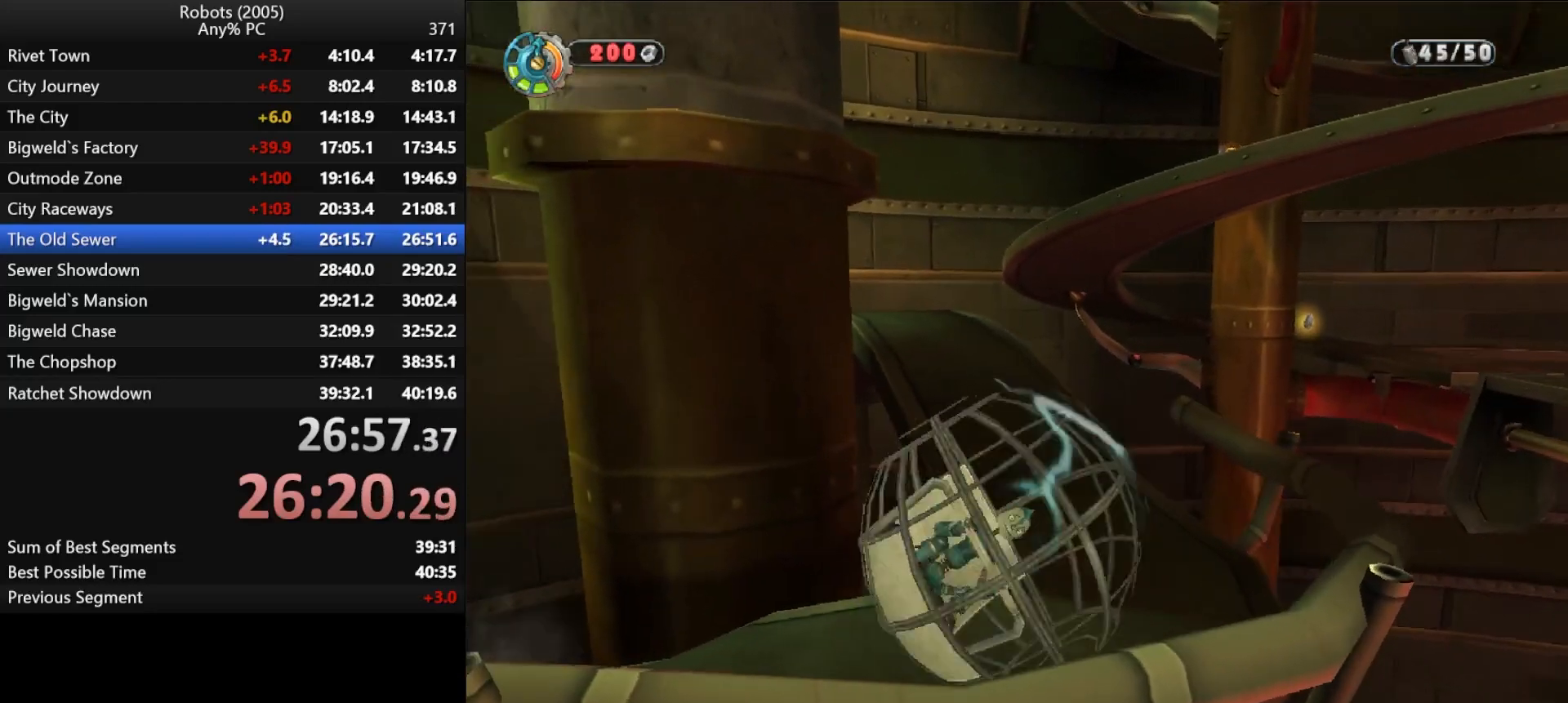
{"keys": ["d", "shift", "w"], "events": [[367, "semicolon", "down"], [400, "d", "down"], [433, "semicolon", "up"]]}
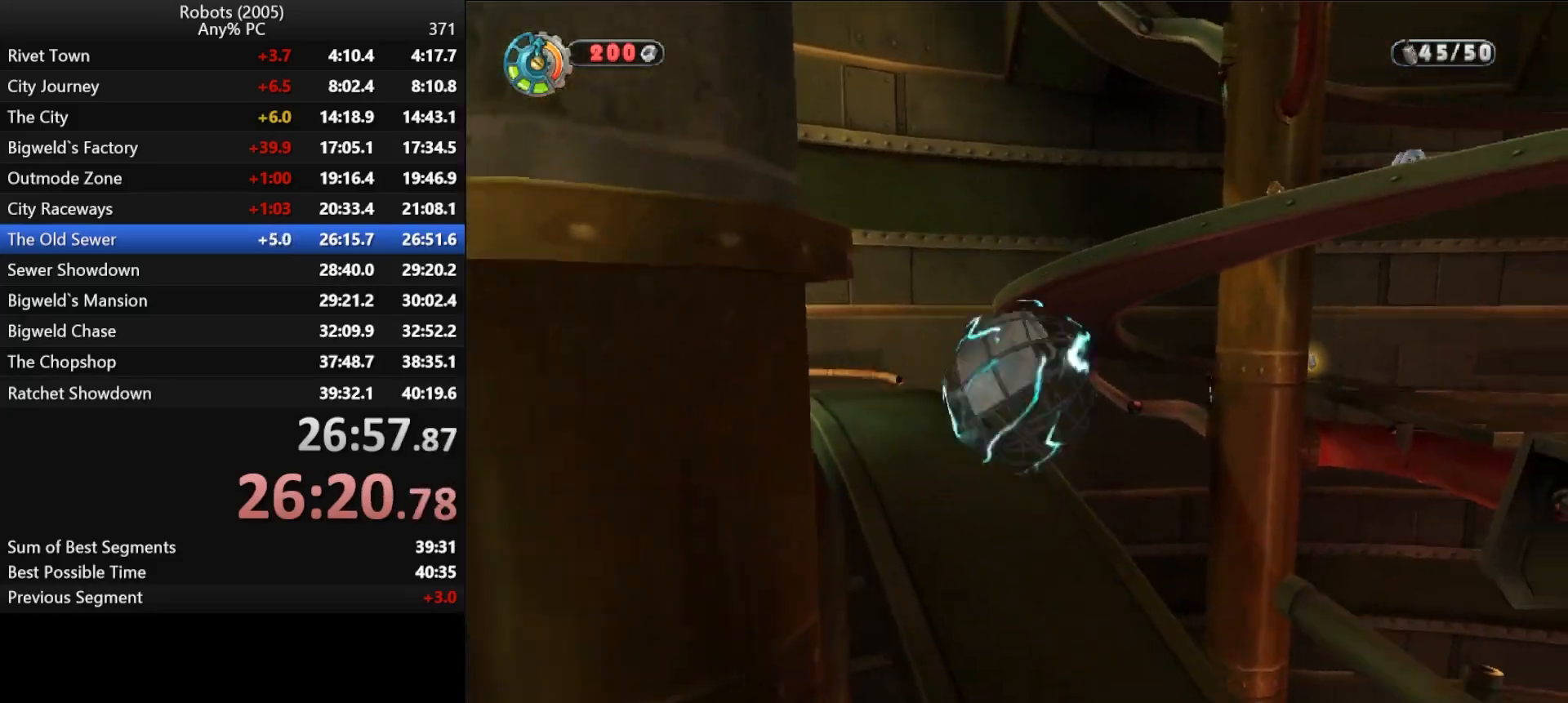
{"keys": ["a", "shift", "w"], "events": [[83, "space", "down"], [133, "d", "up"], [133, "space", "up"], [383, "k", "down"], [417, "a", "down"], [500, "k", "up"]]}
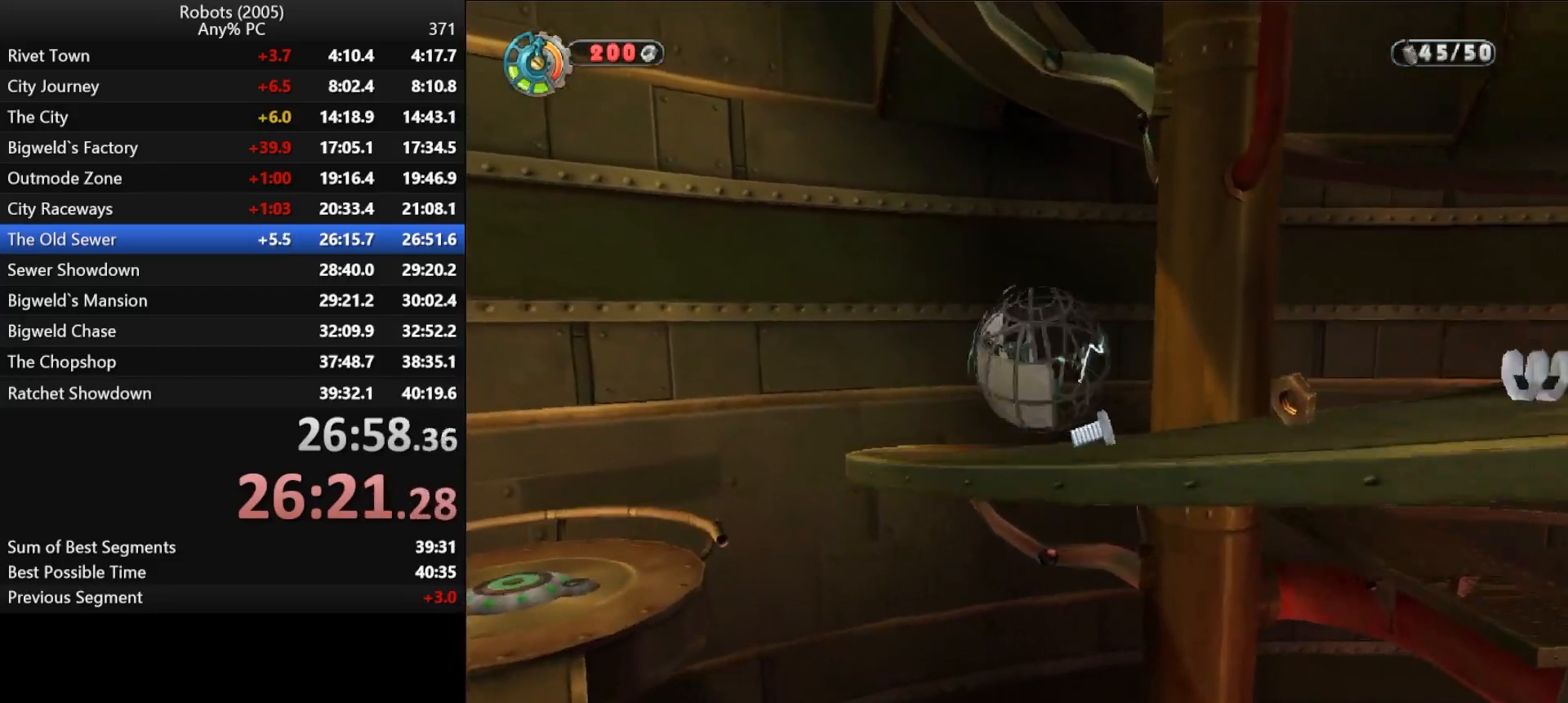
{"keys": ["shift", "w"], "events": [[50, "a", "up"]]}
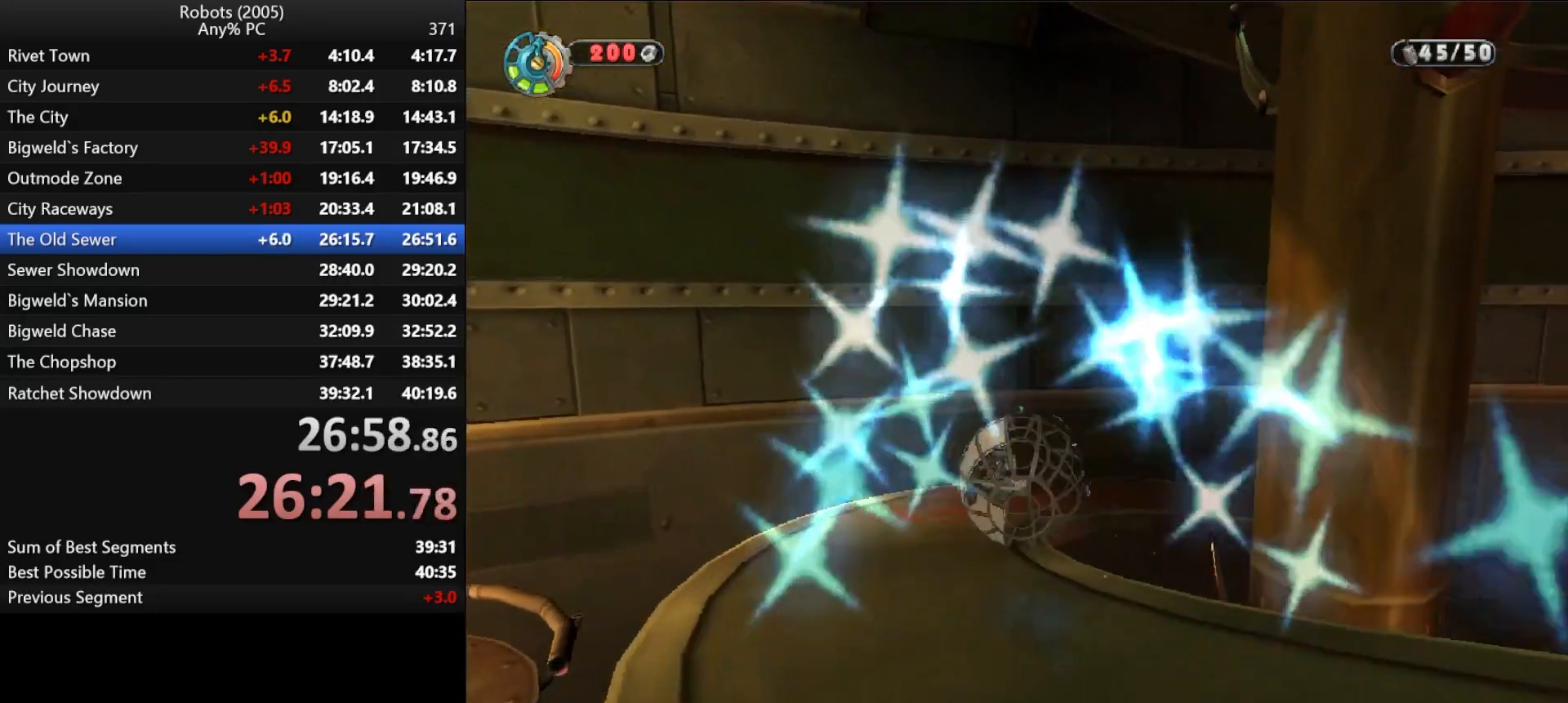
{"keys": [], "events": [[33, "semicolon", "down"], [67, "d", "down"], [167, "semicolon", "up"], [200, "d", "up"], [200, "shift", "up"], [250, "w", "up"], [300, "d", "down"], [300, "semicolon", "down"], [433, "d", "up"], [433, "semicolon", "up"]]}
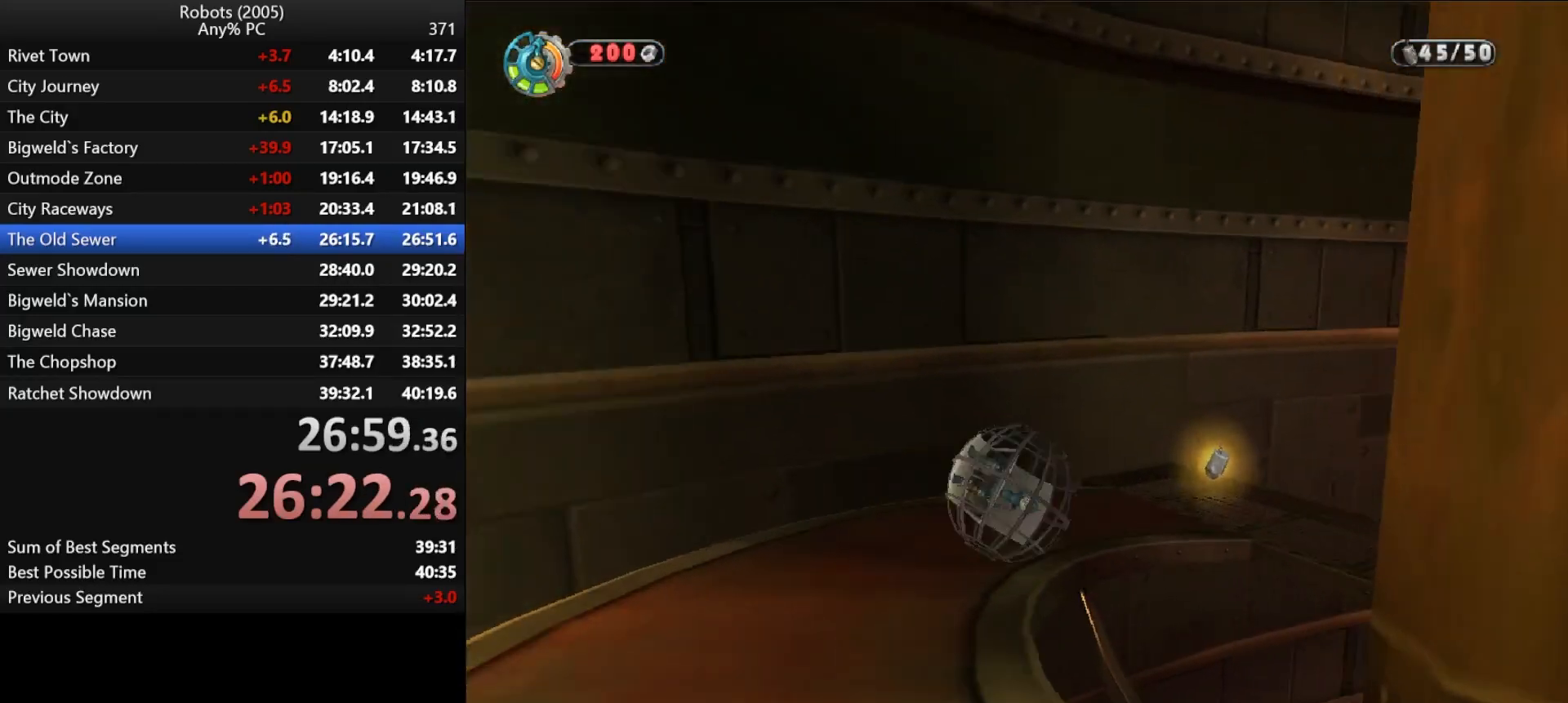
{"keys": ["semicolon"], "events": [[83, "semicolon", "down"], [133, "d", "down"], [217, "d", "up"], [217, "semicolon", "up"], [417, "semicolon", "down"]]}
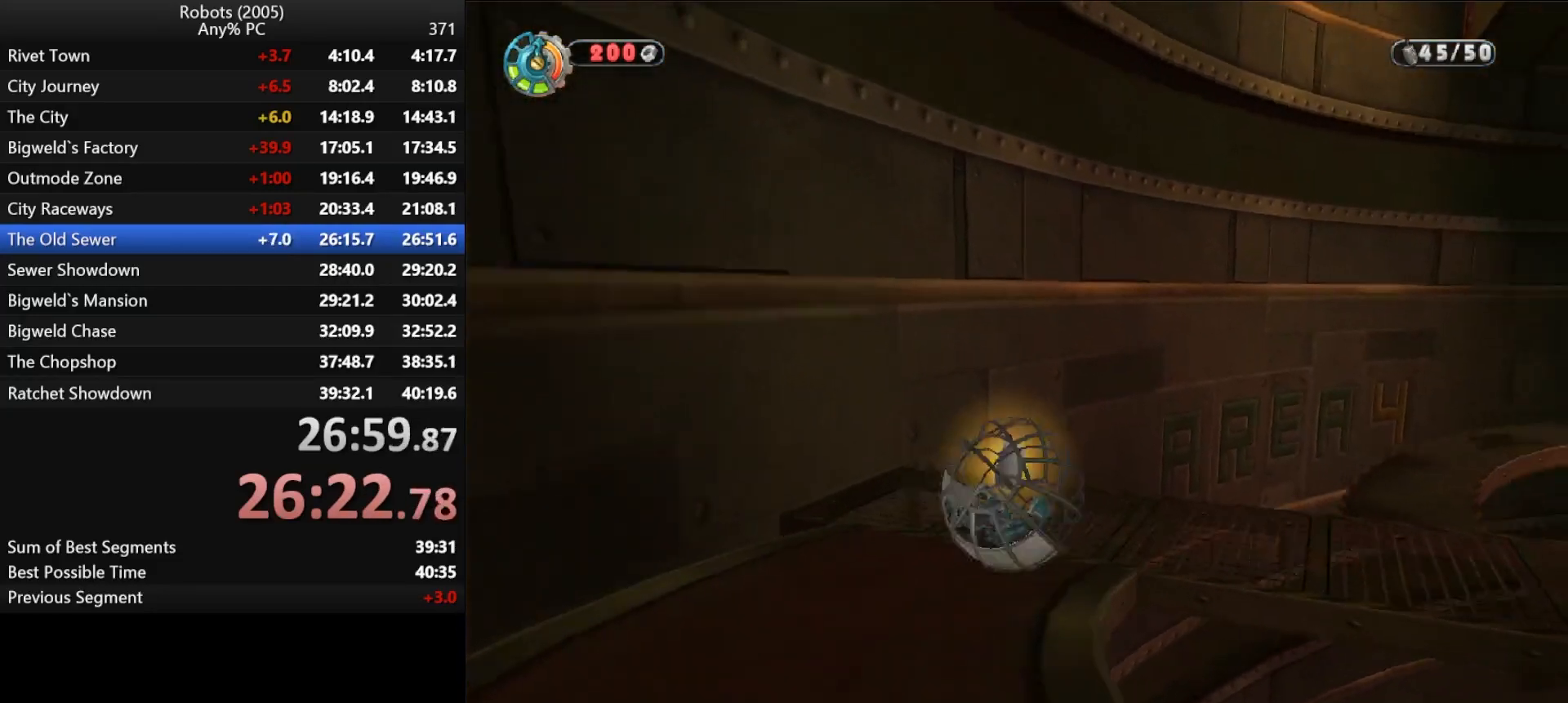
{"keys": [], "events": [[17, "d", "down"], [50, "s", "down"], [50, "semicolon", "up"], [150, "d", "up"], [200, "s", "up"]]}
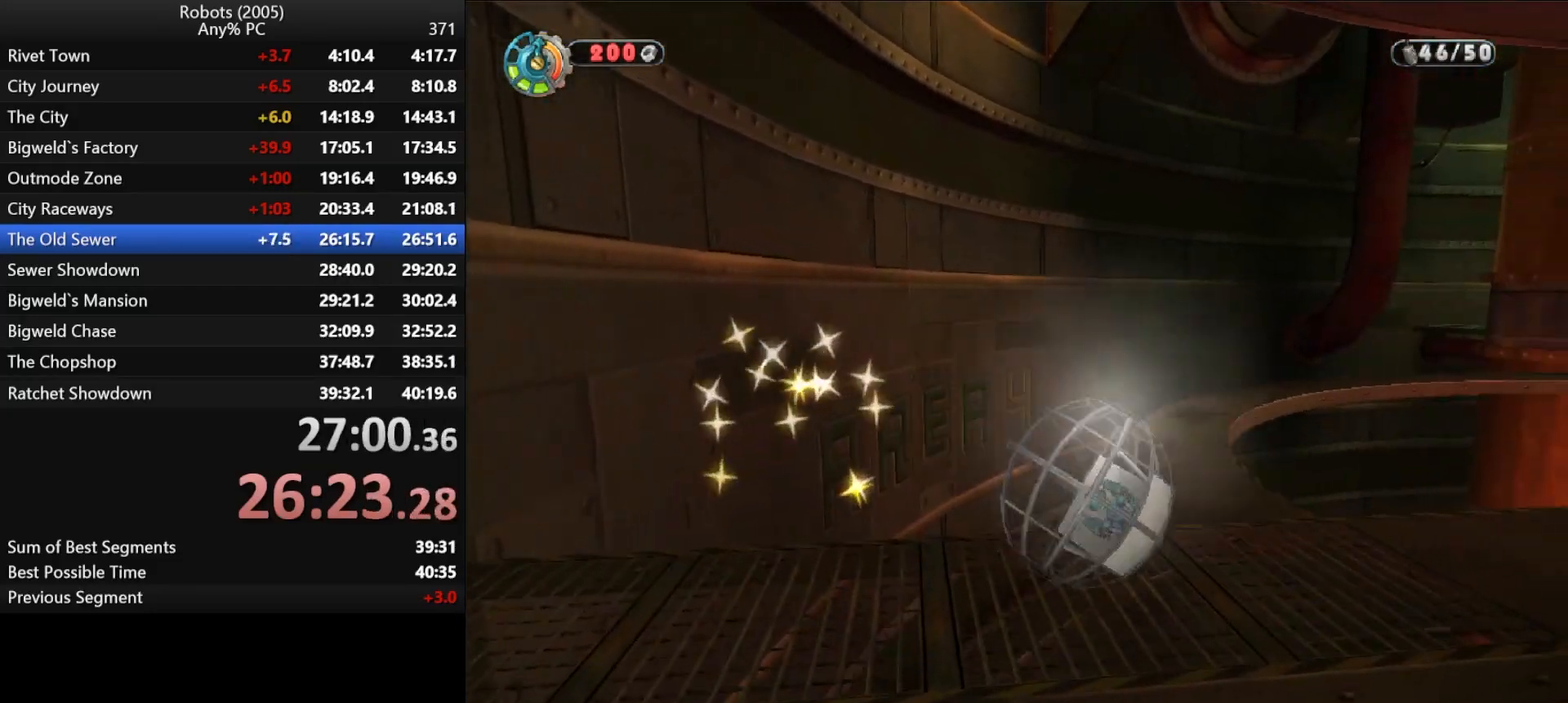
{"keys": ["shift", "w"], "events": [[250, "k", "down"], [300, "shift", "down"], [300, "w", "down"], [350, "k", "up"]]}
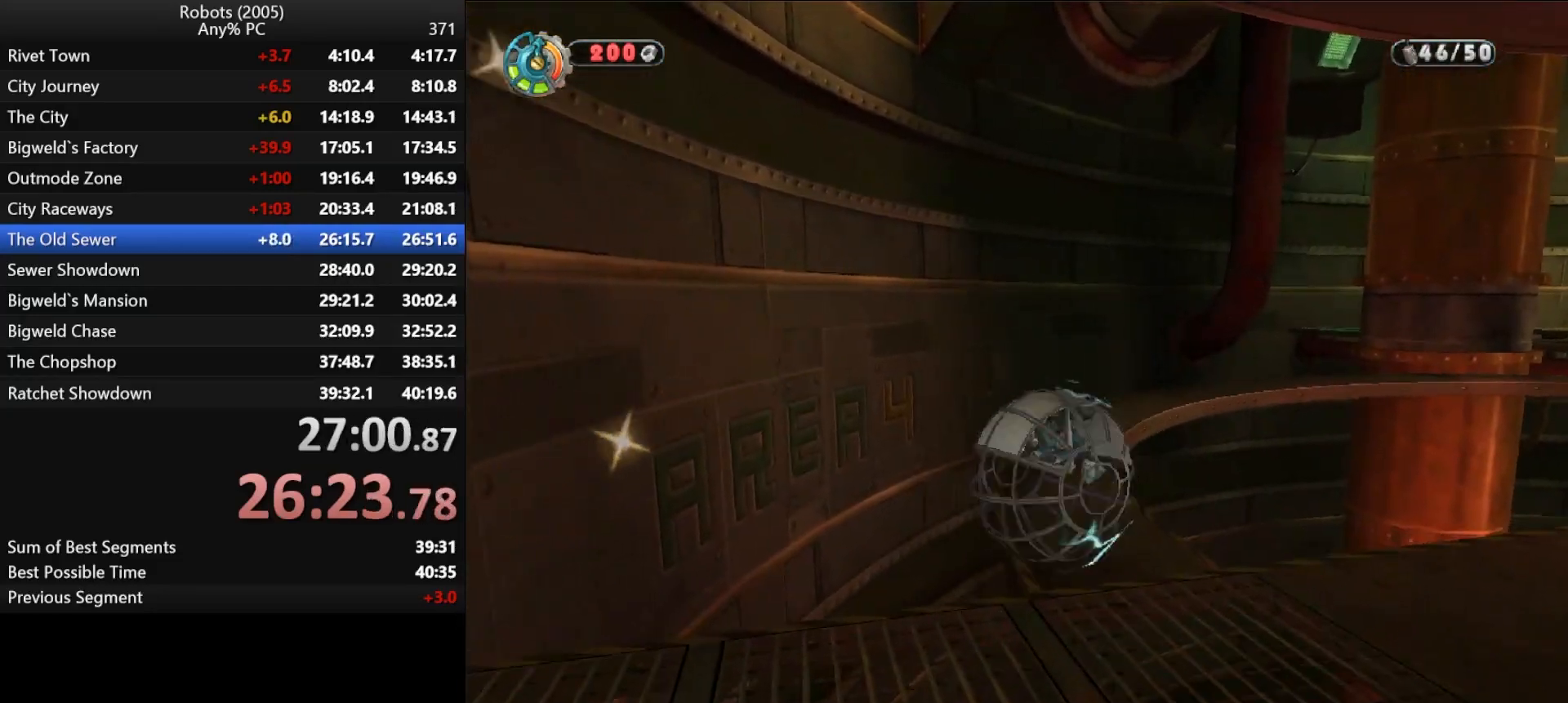
{"keys": ["d", "semicolon", "shift", "w"], "events": [[133, "semicolon", "down"], [167, "d", "down"], [217, "d", "up"], [217, "semicolon", "up"], [367, "semicolon", "down"], [417, "d", "down"]]}
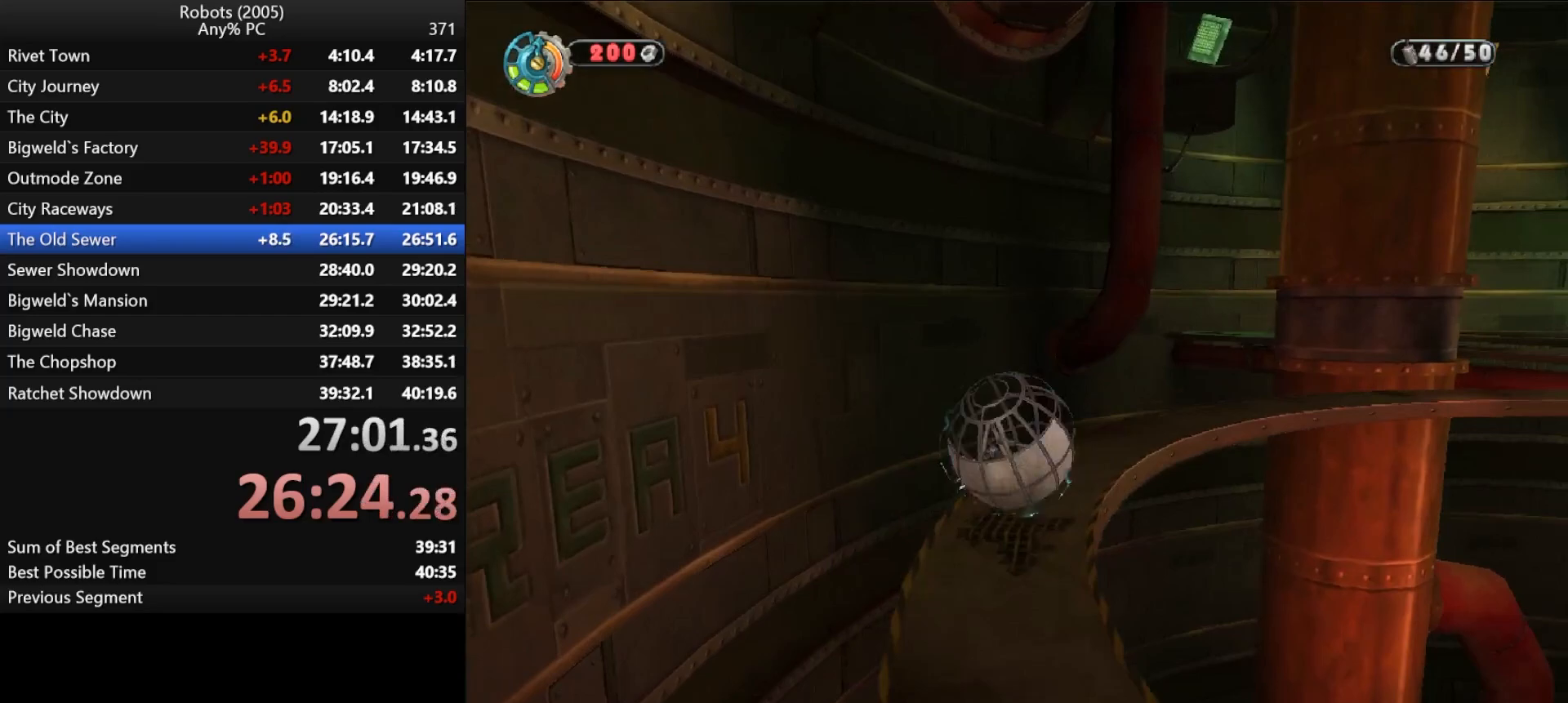
{"keys": ["d", "semicolon", "shift", "w"], "events": [[17, "d", "up"], [17, "semicolon", "up"], [100, "d", "down"], [100, "semicolon", "down"]]}
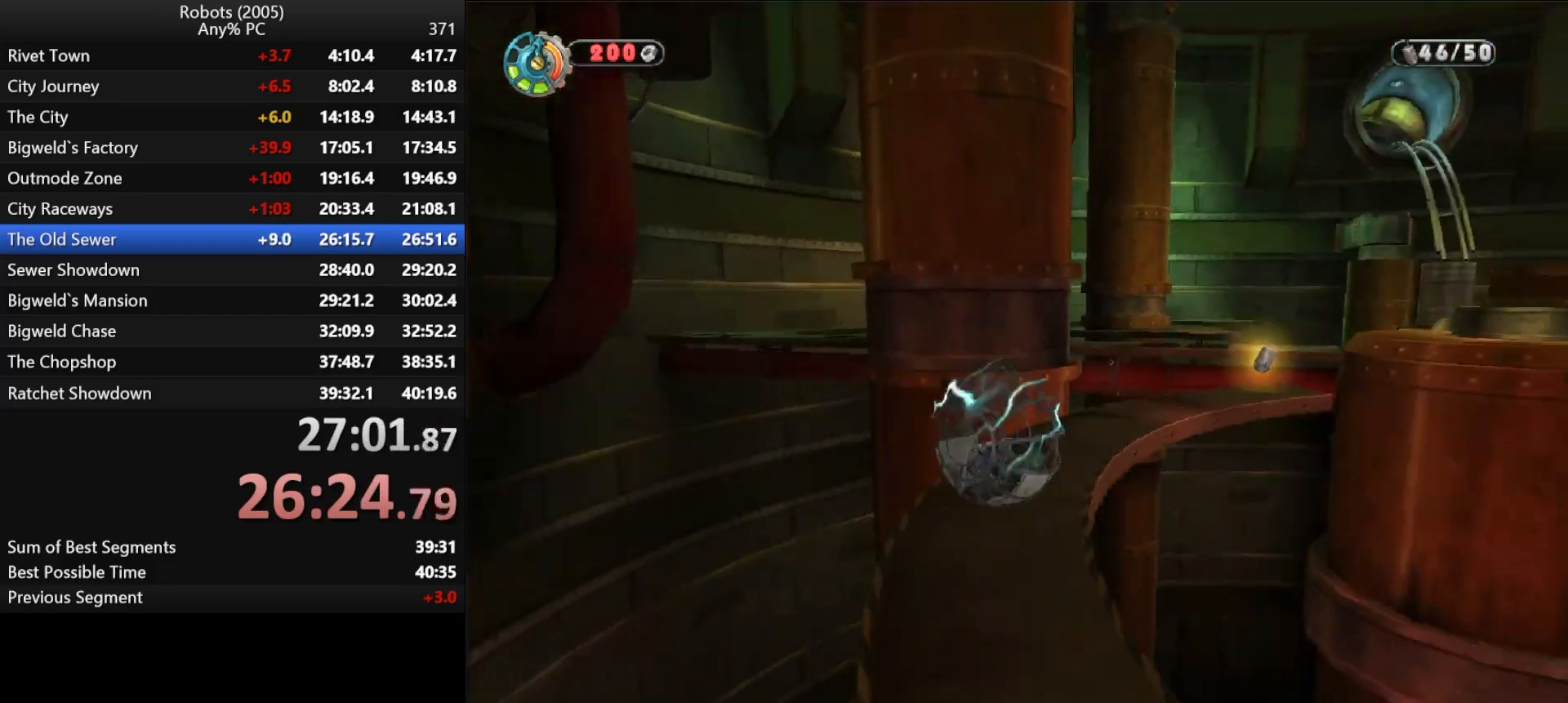
{"keys": [], "events": [[17, "d", "up"], [17, "semicolon", "up"], [67, "w", "up"], [117, "shift", "up"], [250, "semicolon", "down"], [300, "d", "down"], [433, "d", "up"], [433, "semicolon", "up"]]}
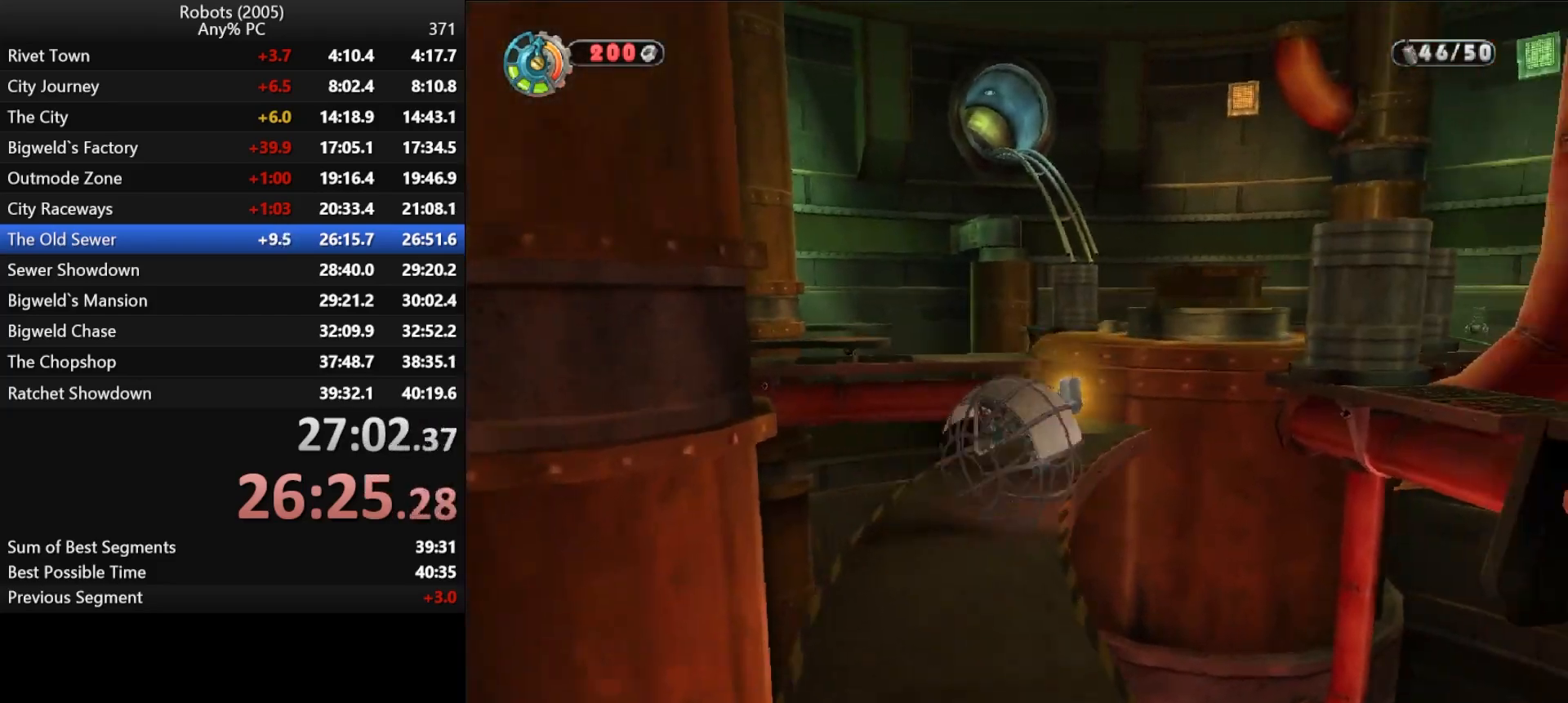
{"keys": [], "events": [[333, "a", "down"], [417, "a", "up"]]}
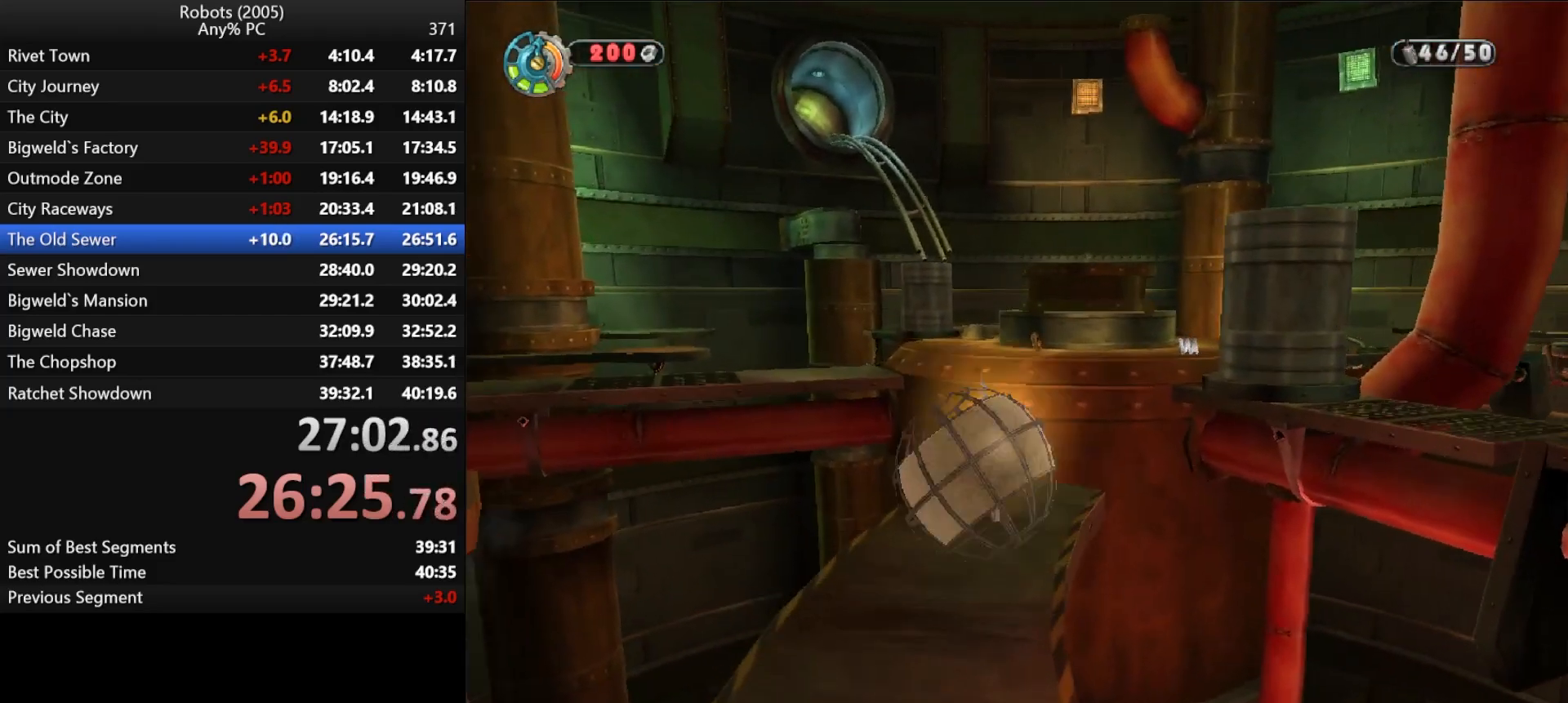
{"keys": [], "events": [[100, "semicolon", "down"], [150, "d", "down"], [150, "s", "down"], [233, "d", "up"], [233, "s", "up"], [283, "semicolon", "up"]]}
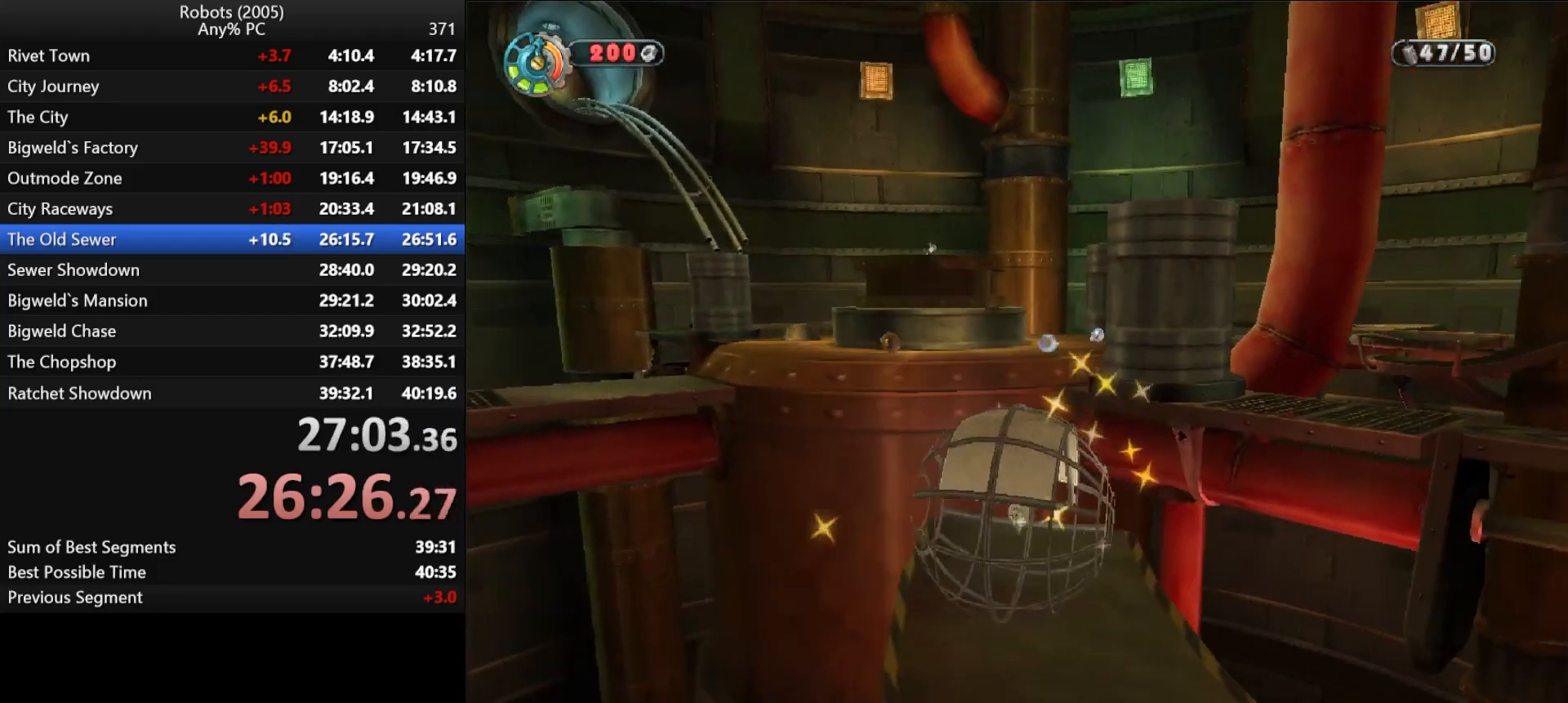
{"keys": ["semicolon"], "events": [[67, "semicolon", "down"]]}
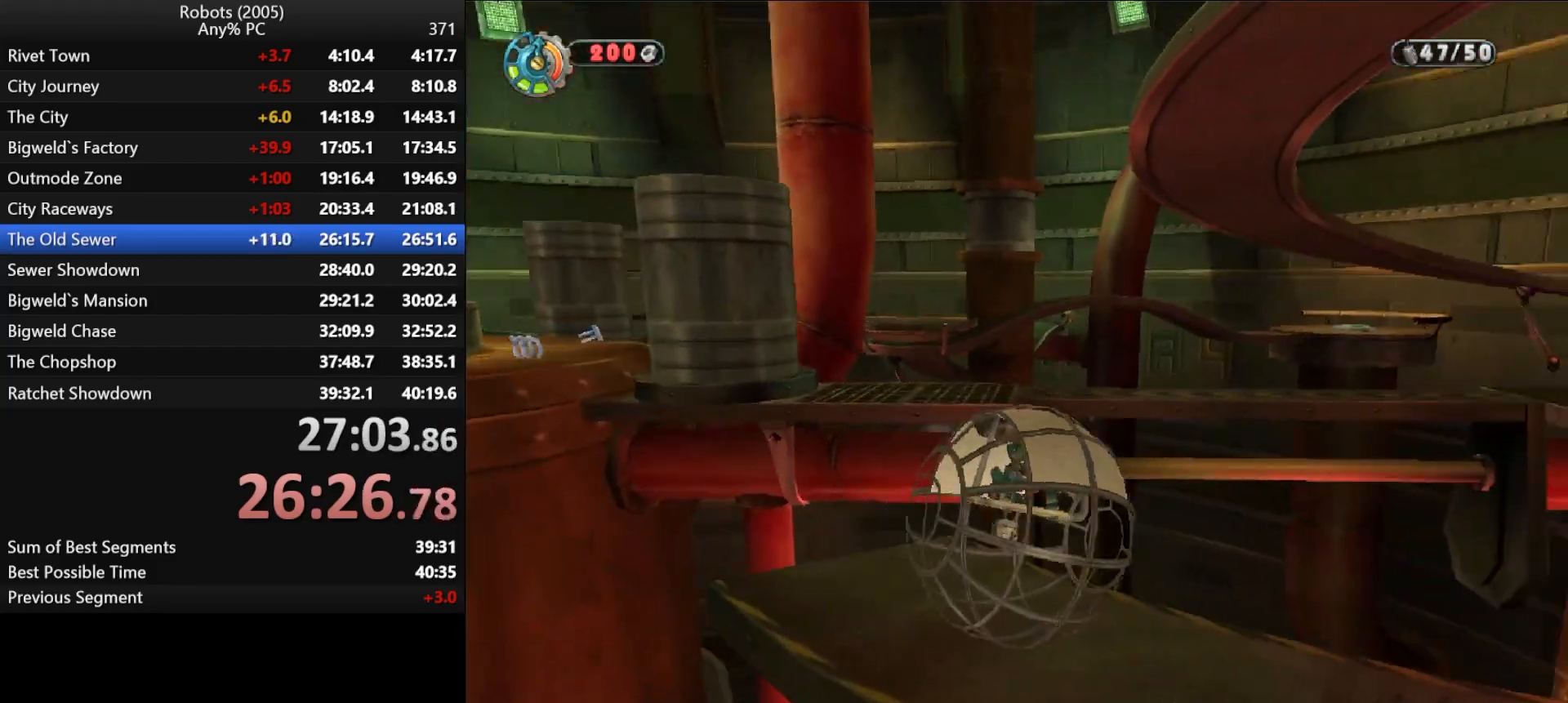
{"keys": ["semicolon"], "events": []}
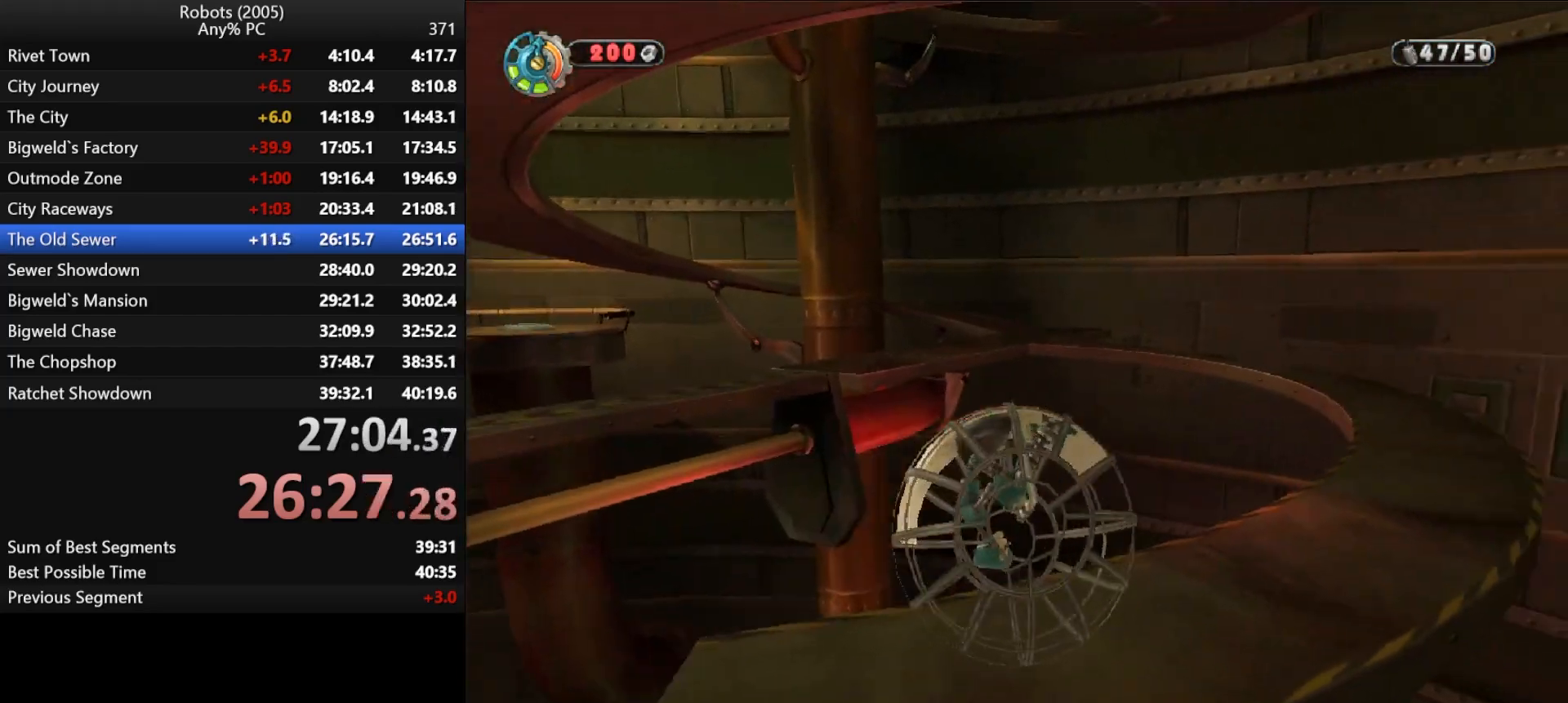
{"keys": ["shift", "w"], "events": [[200, "semicolon", "up"], [283, "w", "down"], [333, "shift", "down"]]}
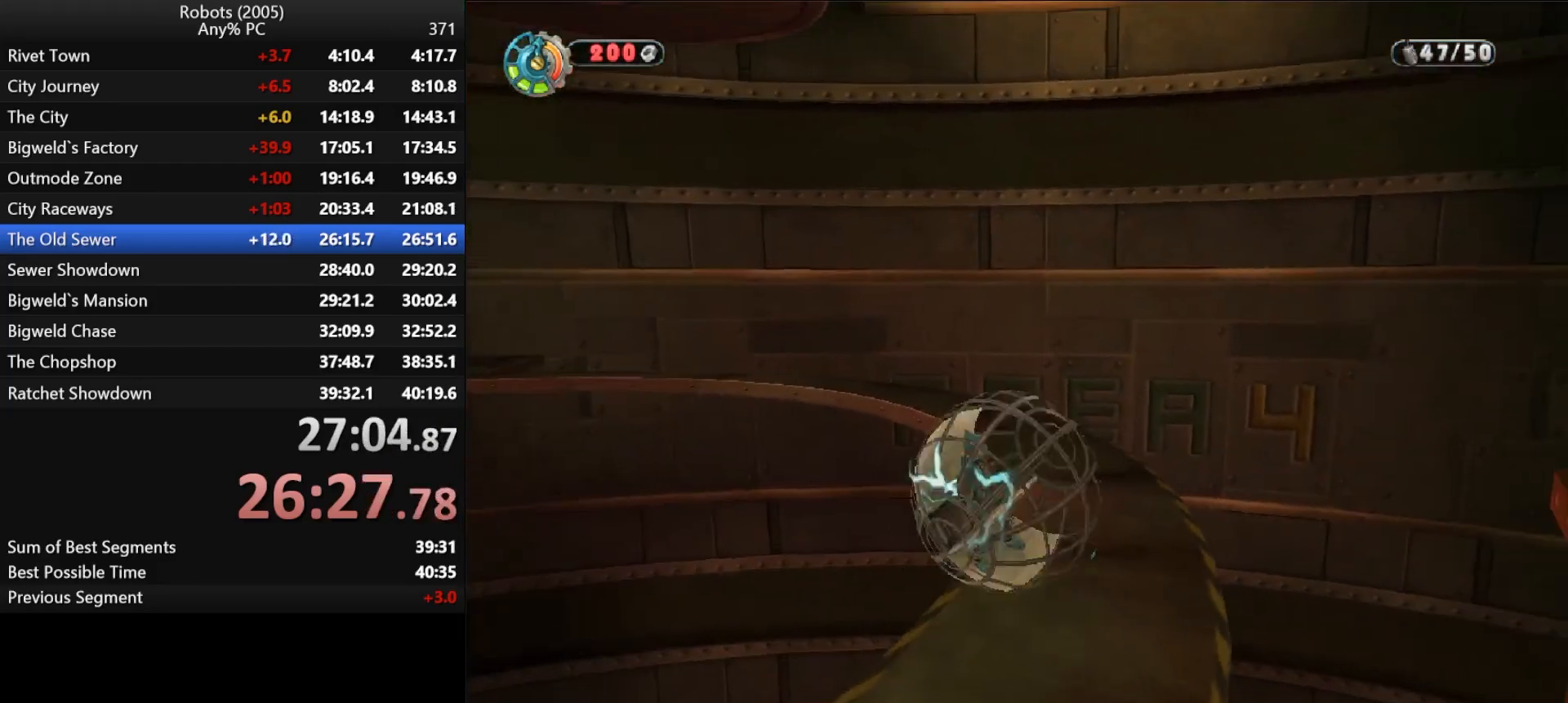
{"keys": ["a", "k", "shift", "w"], "events": [[200, "k", "down"], [300, "a", "down"], [350, "a", "up"], [350, "k", "up"], [433, "k", "down"], [500, "a", "down"]]}
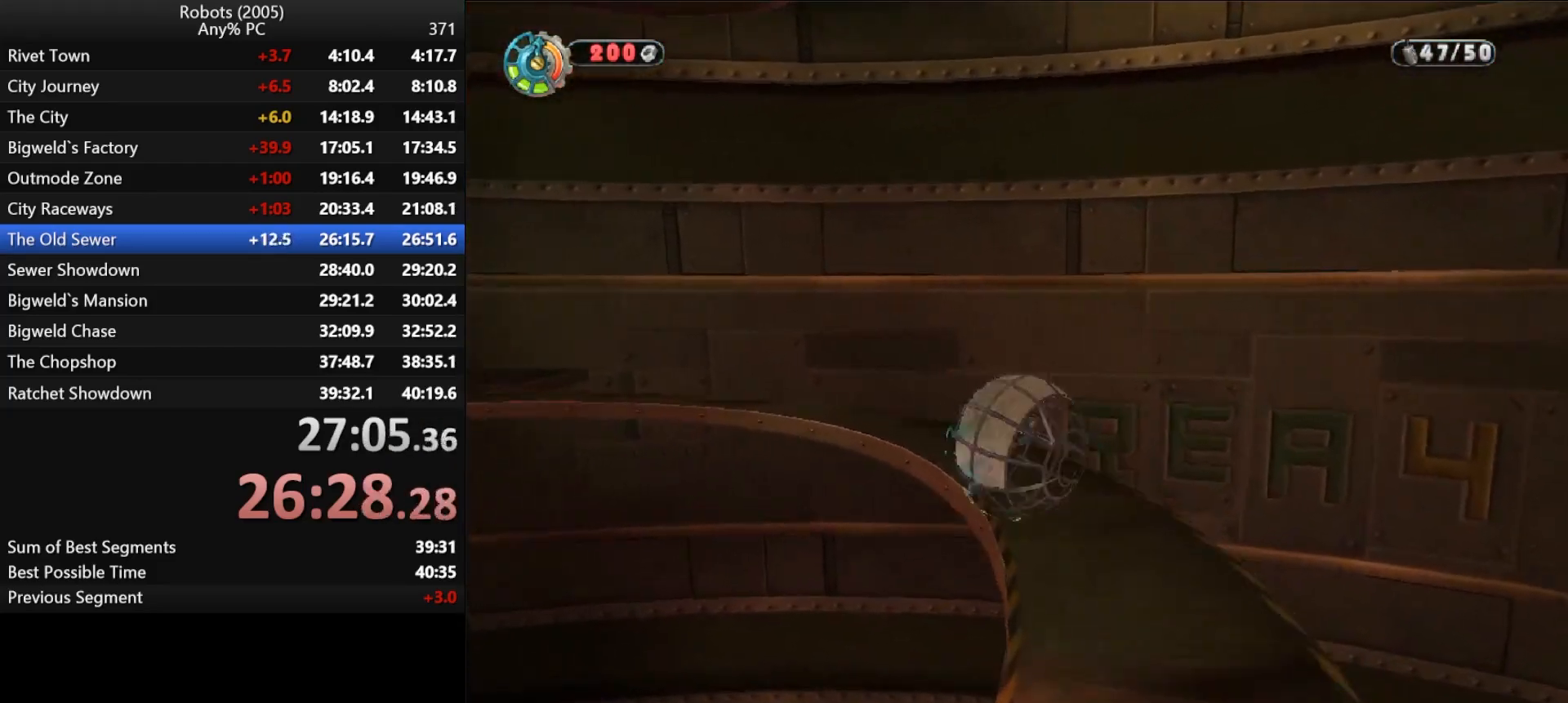
{"keys": ["a", "k", "shift", "w"], "events": [[133, "a", "up"], [133, "k", "up"], [217, "a", "down"], [217, "k", "down"]]}
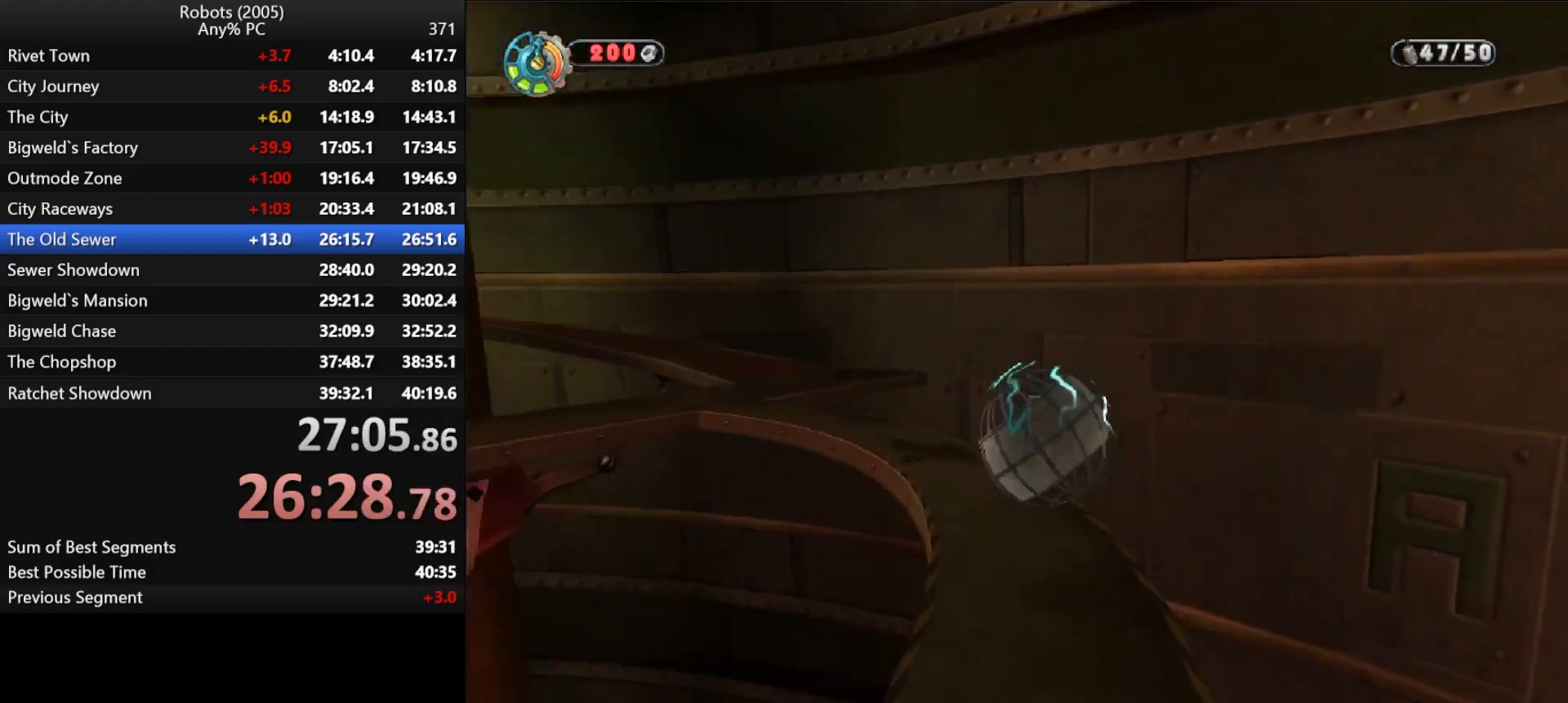
{"keys": ["d", "semicolon", "shift", "w"], "events": [[283, "k", "up"], [333, "a", "up"], [483, "d", "down"], [483, "semicolon", "down"]]}